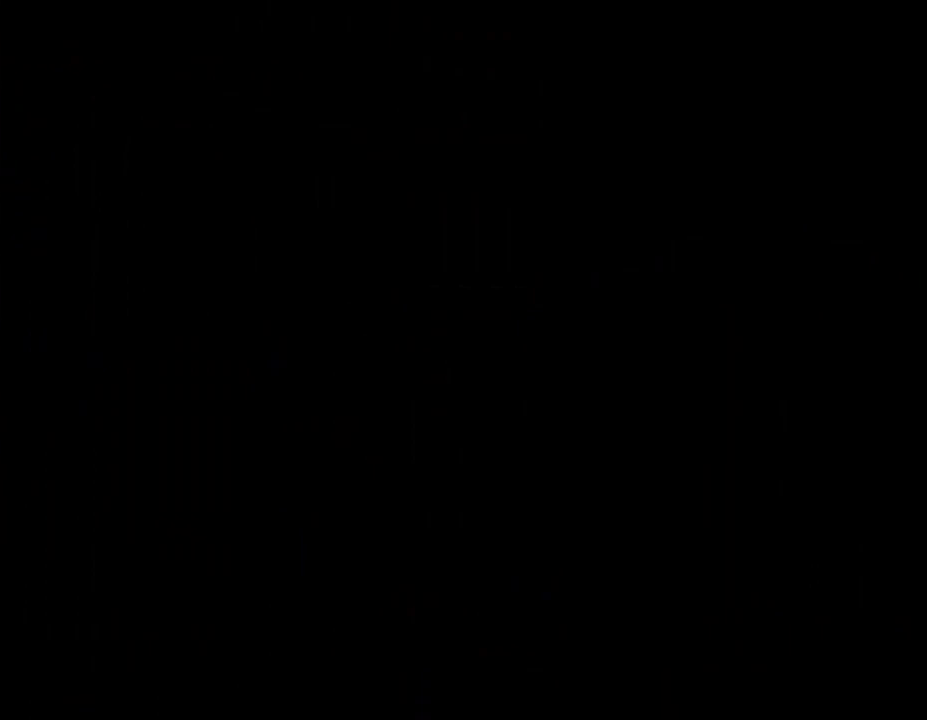
Gameplay with a controller (Nintendo layout); each line is a JSON object with the inputs held at the frame after it. "events" lists button and stick changes between this image and that frame as [ms after this image, input, new state], when the widget could be followed in between. Not read: L3 R3.
{"buttons": ["Y", "DPAD_RIGHT"], "events": [[333, "Y", "down"], [367, "DPAD_RIGHT", "down"]]}
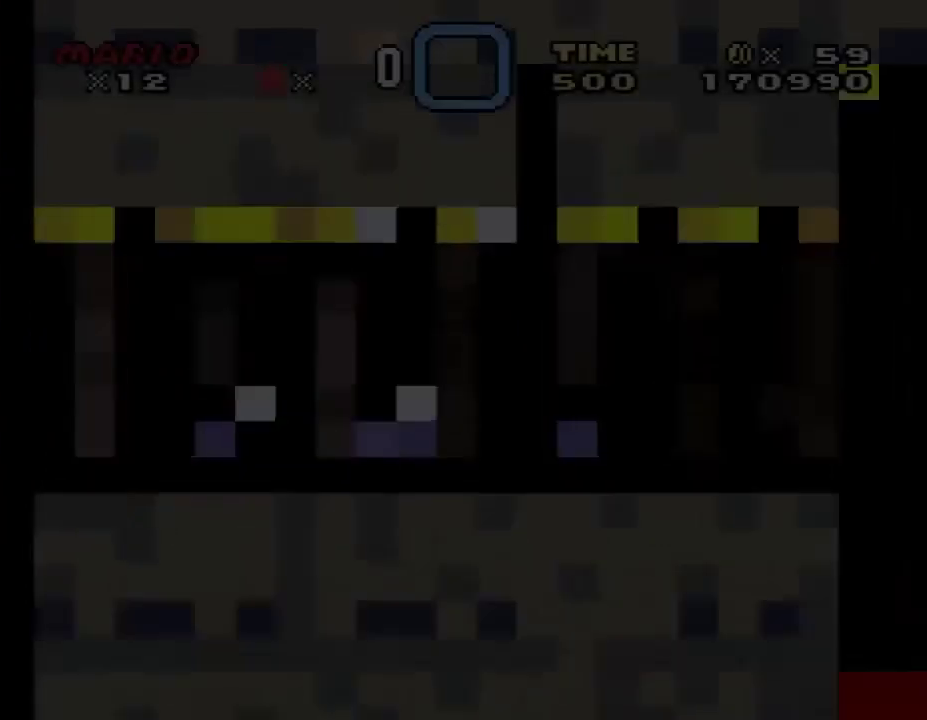
{"buttons": ["Y", "DPAD_RIGHT"], "events": []}
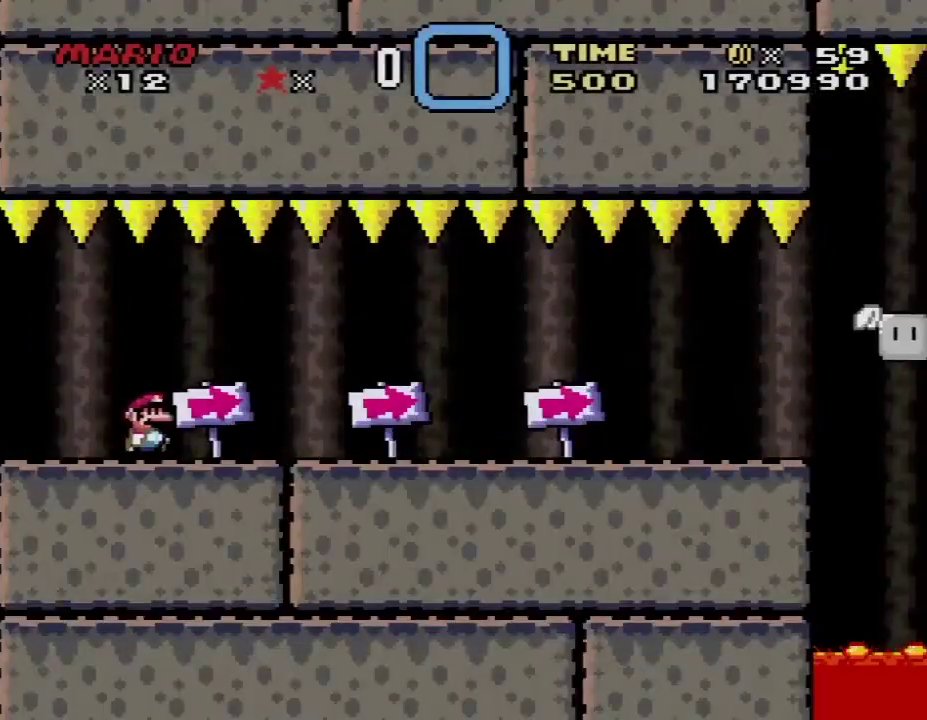
{"buttons": ["Y", "DPAD_RIGHT"], "events": []}
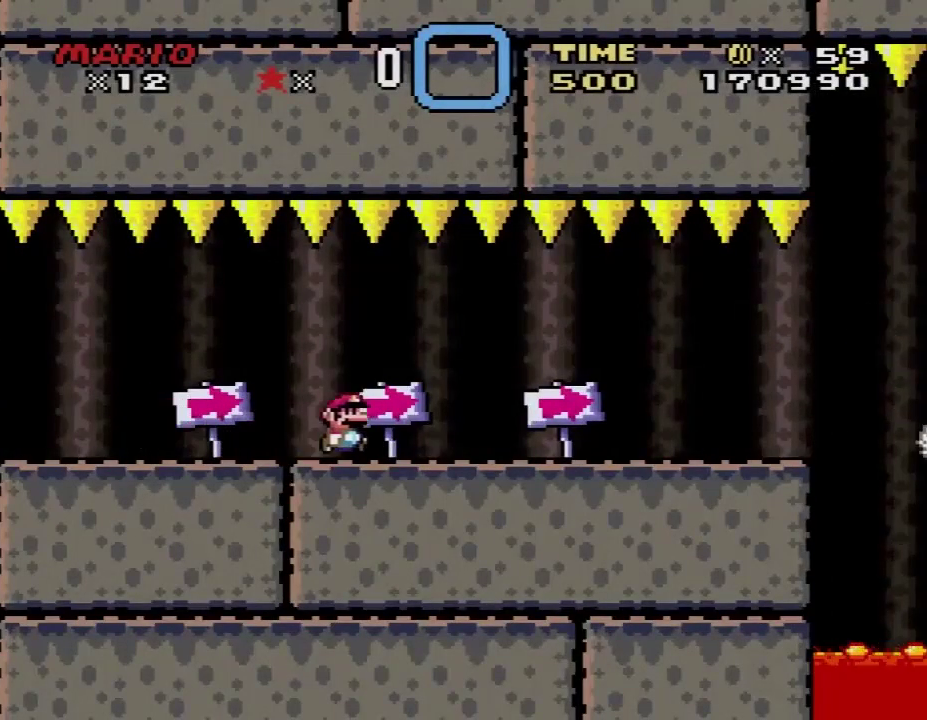
{"buttons": ["A", "X", "DPAD_LEFT"], "events": [[200, "A", "down"], [200, "X", "down"], [217, "DPAD_LEFT", "down"], [267, "DPAD_LEFT", "up"], [317, "Y", "up"], [417, "DPAD_LEFT", "down"], [417, "DPAD_RIGHT", "up"]]}
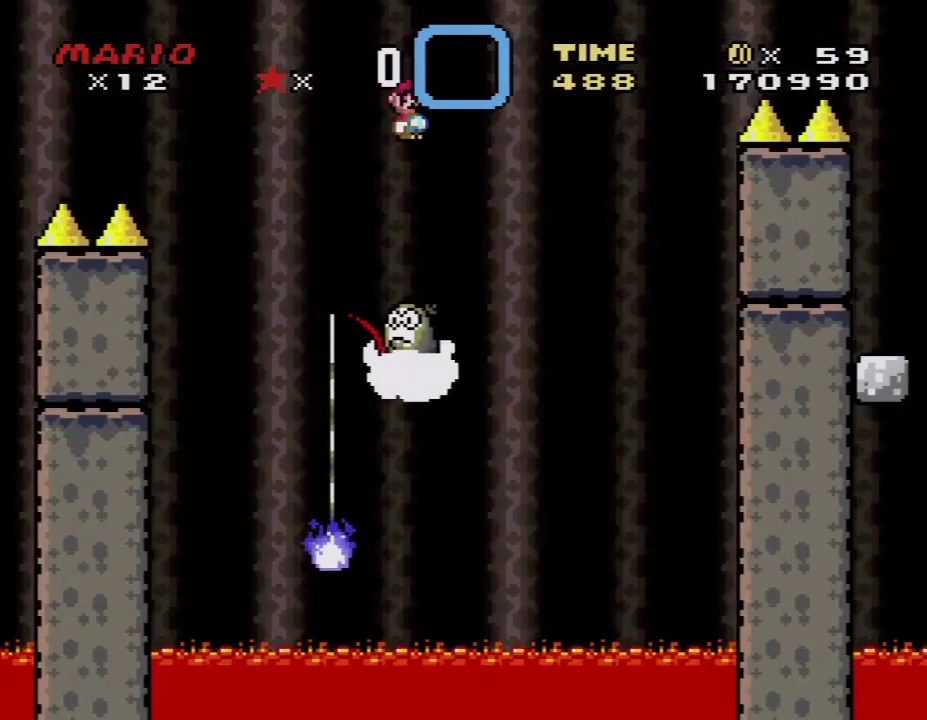
{"buttons": ["X", "DPAD_DOWN", "DPAD_RIGHT"], "events": [[17, "DPAD_LEFT", "up"], [17, "DPAD_RIGHT", "down"], [333, "DPAD_DOWN", "down"], [367, "DPAD_DOWN", "up"], [367, "DPAD_LEFT", "down"], [367, "DPAD_RIGHT", "up"], [483, "A", "up"], [483, "DPAD_DOWN", "down"], [483, "DPAD_LEFT", "up"], [483, "DPAD_RIGHT", "down"]]}
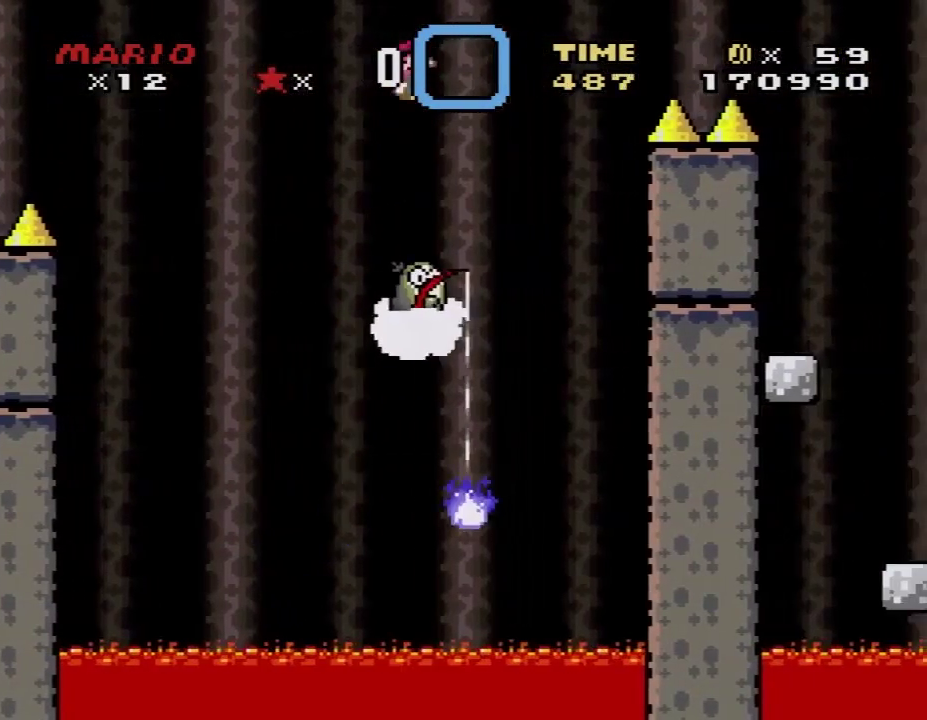
{"buttons": ["A", "X", "DPAD_RIGHT"], "events": [[17, "DPAD_DOWN", "up"], [200, "A", "down"], [233, "DPAD_RIGHT", "up"], [367, "DPAD_RIGHT", "down"]]}
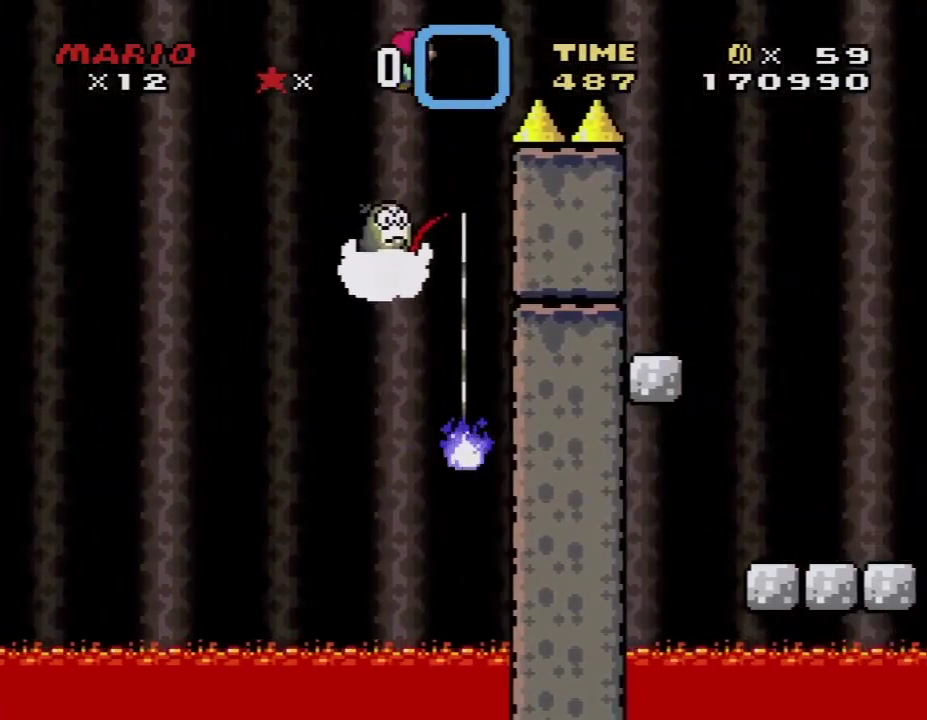
{"buttons": ["X", "DPAD_RIGHT"], "events": [[300, "A", "up"]]}
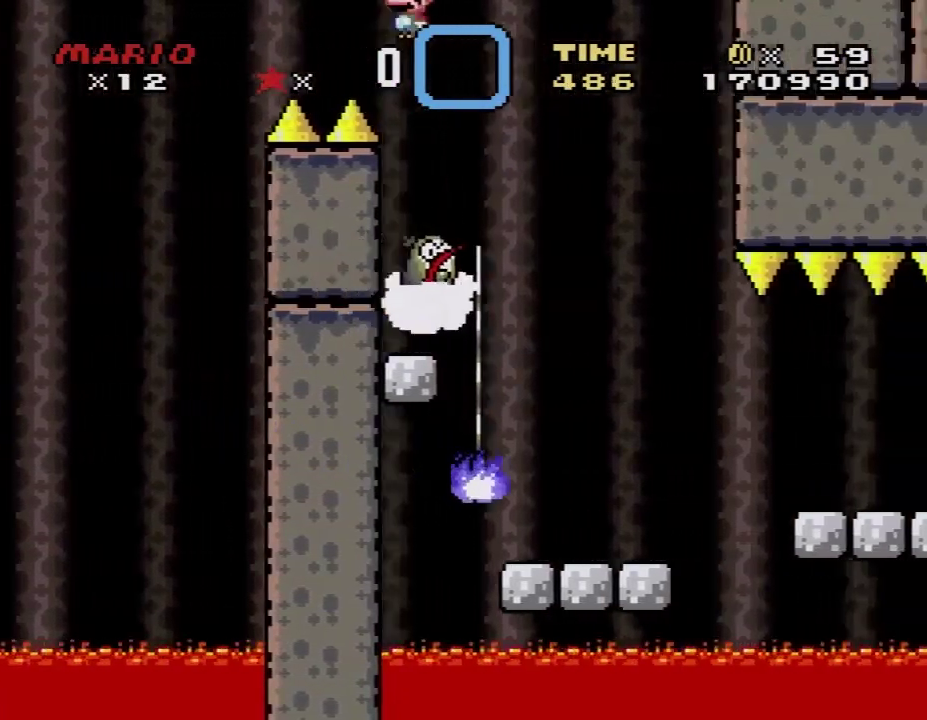
{"buttons": ["A", "X", "DPAD_DOWN"], "events": [[83, "A", "down"], [250, "DPAD_RIGHT", "up"], [283, "DPAD_LEFT", "down"], [500, "DPAD_DOWN", "down"], [500, "DPAD_LEFT", "up"]]}
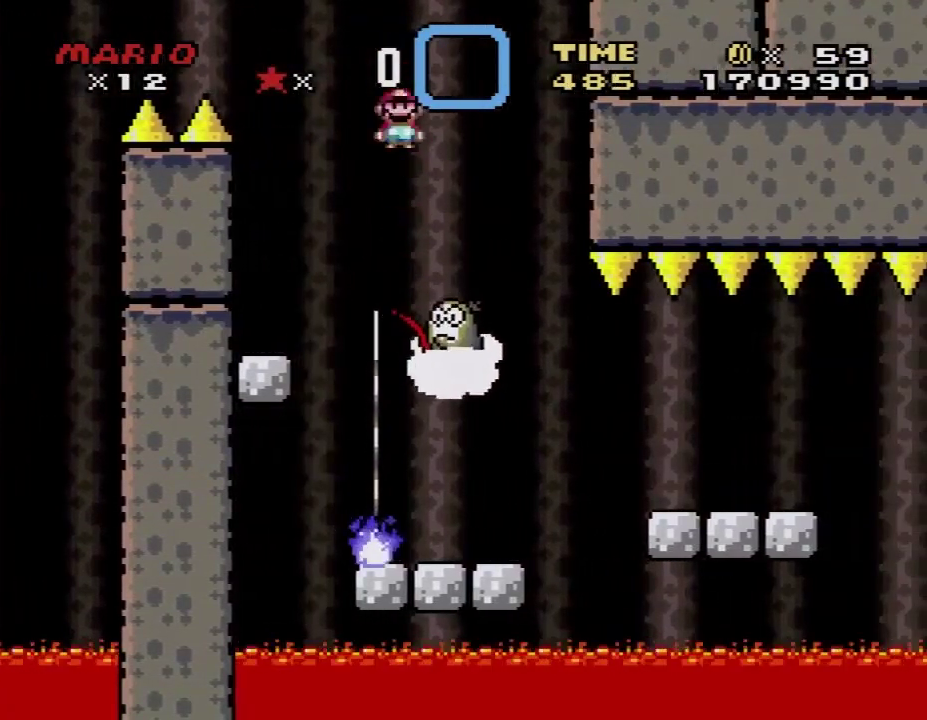
{"buttons": ["X", "DPAD_RIGHT"], "events": [[33, "DPAD_DOWN", "up"], [33, "DPAD_RIGHT", "down"], [67, "A", "up"], [167, "DPAD_DOWN", "down"], [183, "DPAD_DOWN", "up"], [183, "DPAD_RIGHT", "up"], [217, "DPAD_LEFT", "down"], [350, "DPAD_DOWN", "down"], [350, "DPAD_LEFT", "up"], [350, "DPAD_RIGHT", "down"], [383, "DPAD_DOWN", "up"]]}
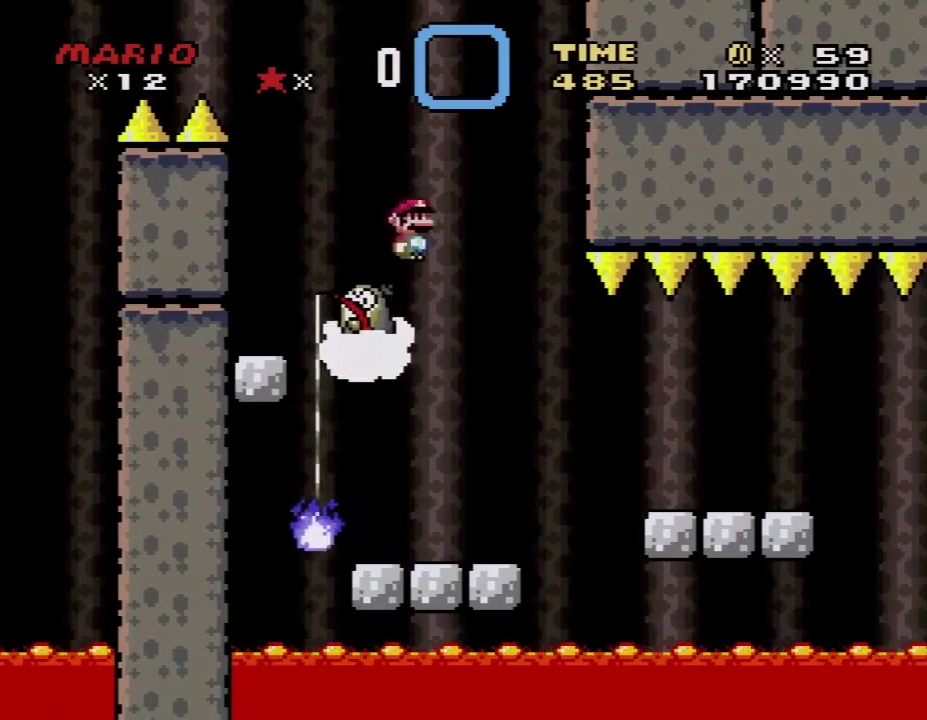
{"buttons": ["X", "DPAD_LEFT"], "events": [[67, "DPAD_LEFT", "down"], [67, "DPAD_RIGHT", "up"], [150, "DPAD_LEFT", "up"], [150, "DPAD_RIGHT", "down"], [400, "DPAD_RIGHT", "up"], [433, "DPAD_LEFT", "down"]]}
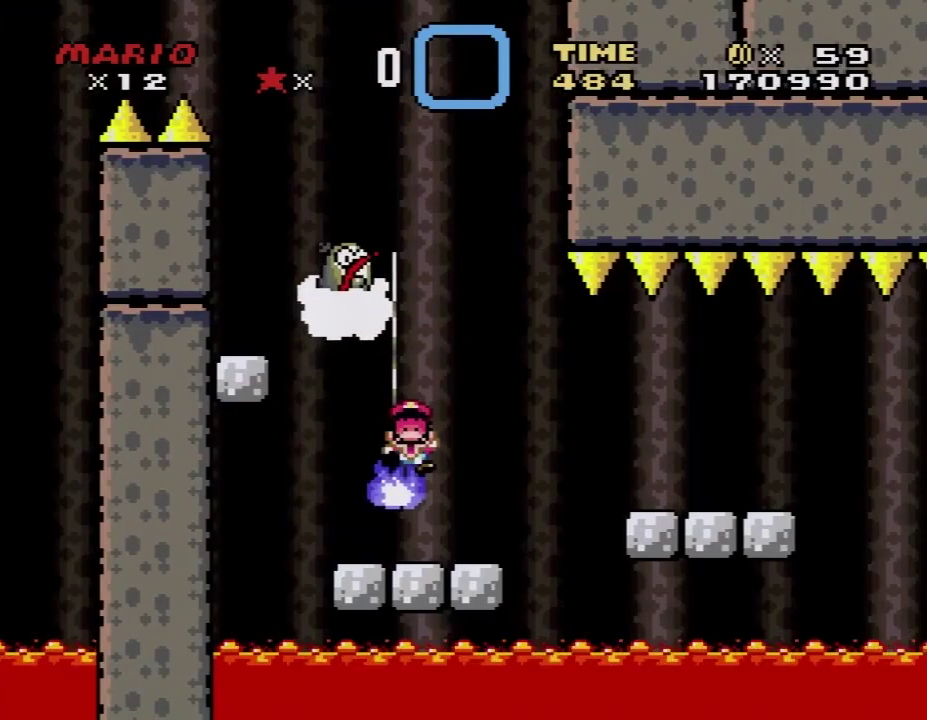
{"buttons": ["A"], "events": [[33, "DPAD_LEFT", "up"], [67, "X", "up"], [100, "A", "down"]]}
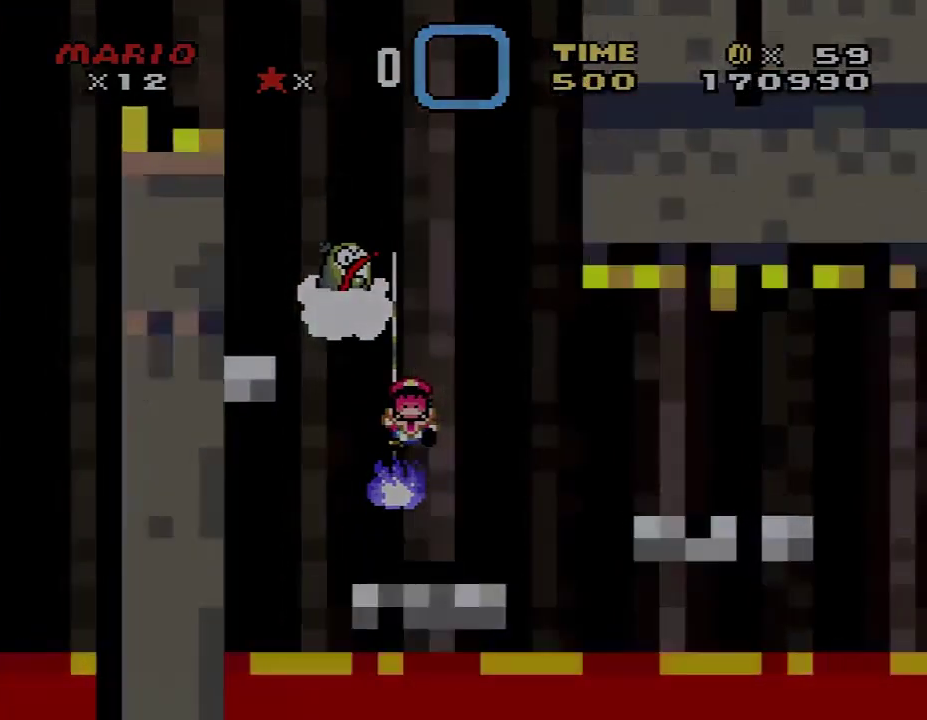
{"buttons": ["Y"], "events": [[67, "A", "up"], [133, "A", "down"], [217, "A", "up"], [317, "Y", "down"]]}
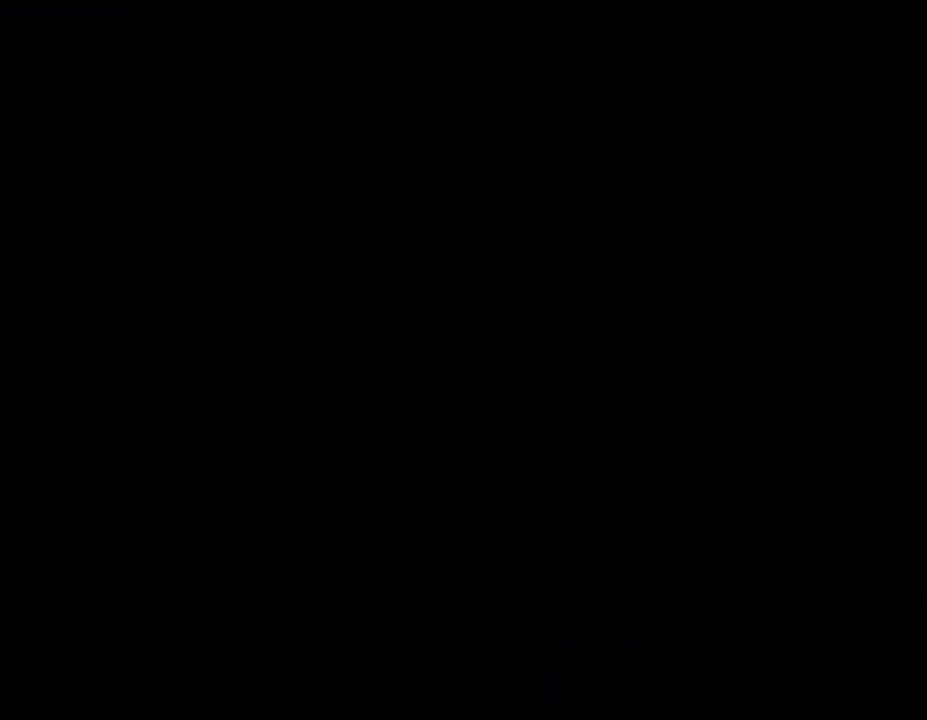
{"buttons": ["Y"], "events": []}
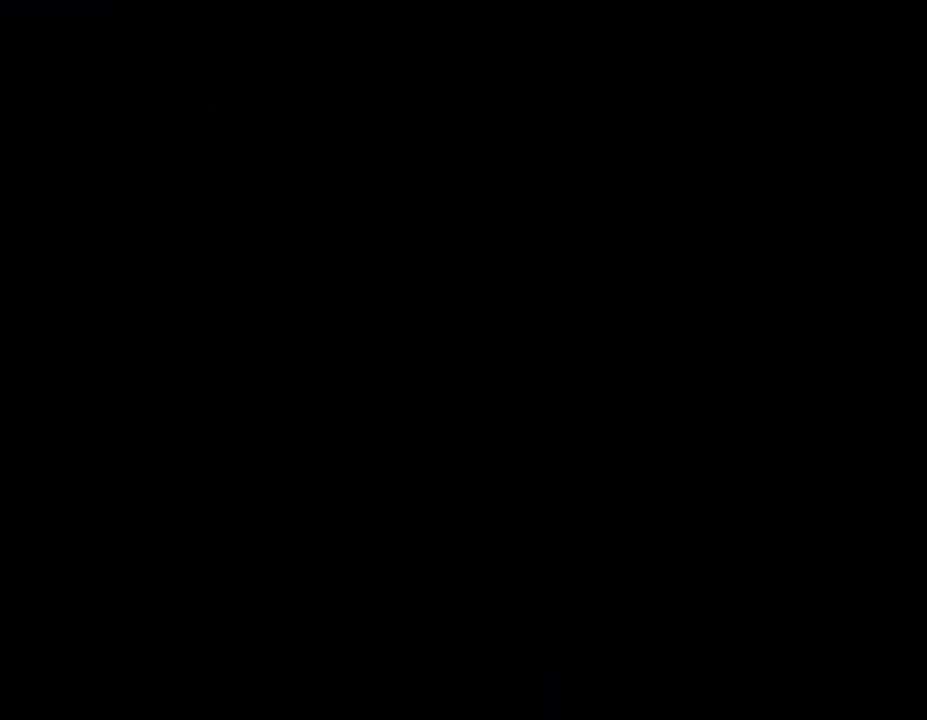
{"buttons": ["Y", "DPAD_RIGHT"], "events": [[400, "DPAD_RIGHT", "down"]]}
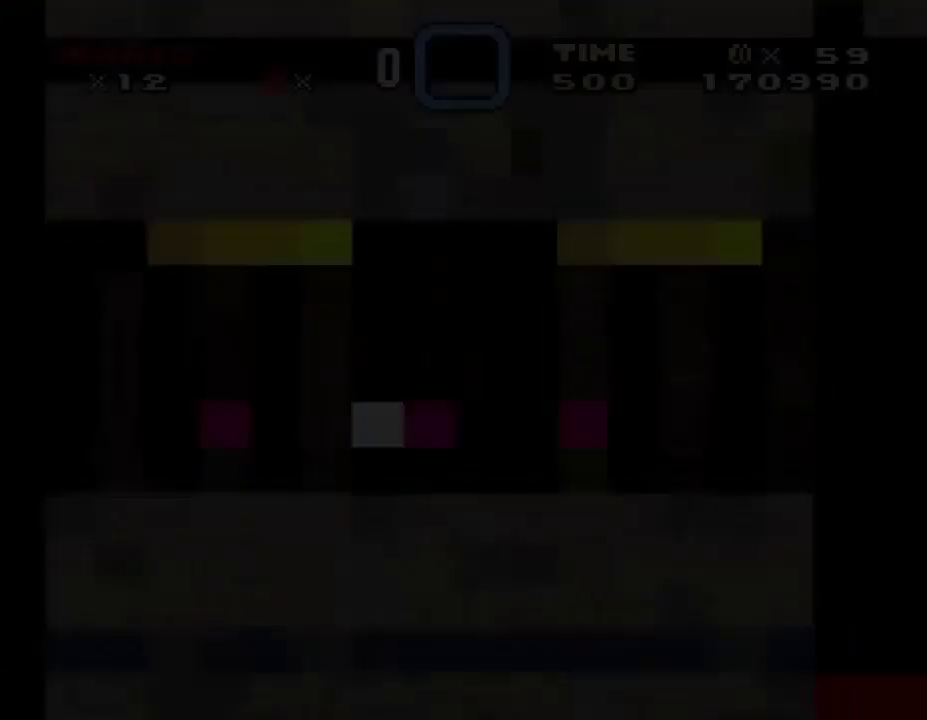
{"buttons": ["Y", "DPAD_RIGHT"], "events": []}
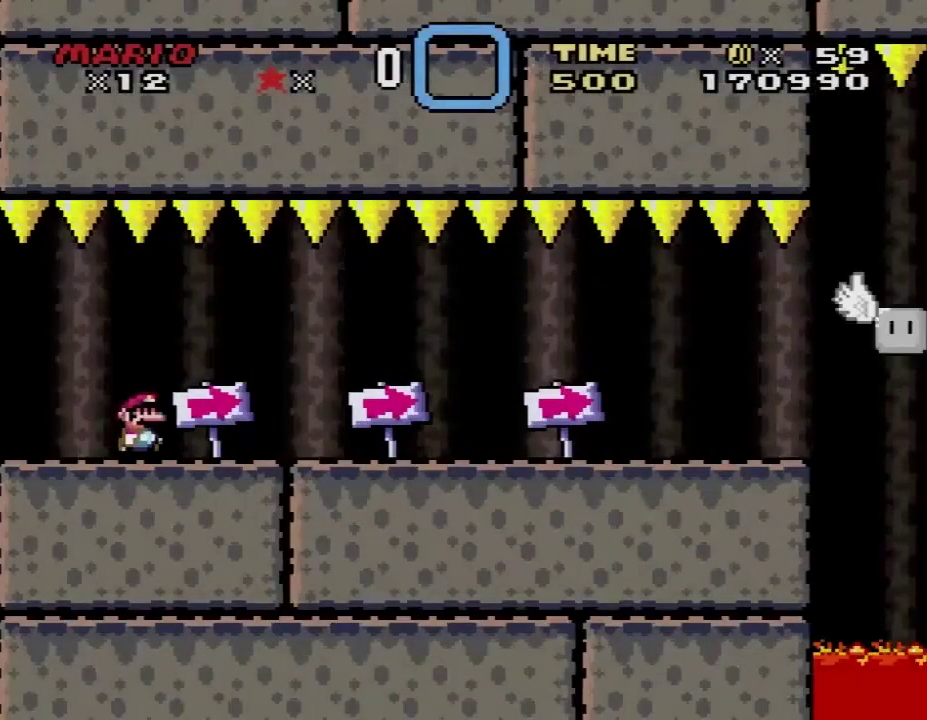
{"buttons": ["Y", "DPAD_RIGHT"], "events": []}
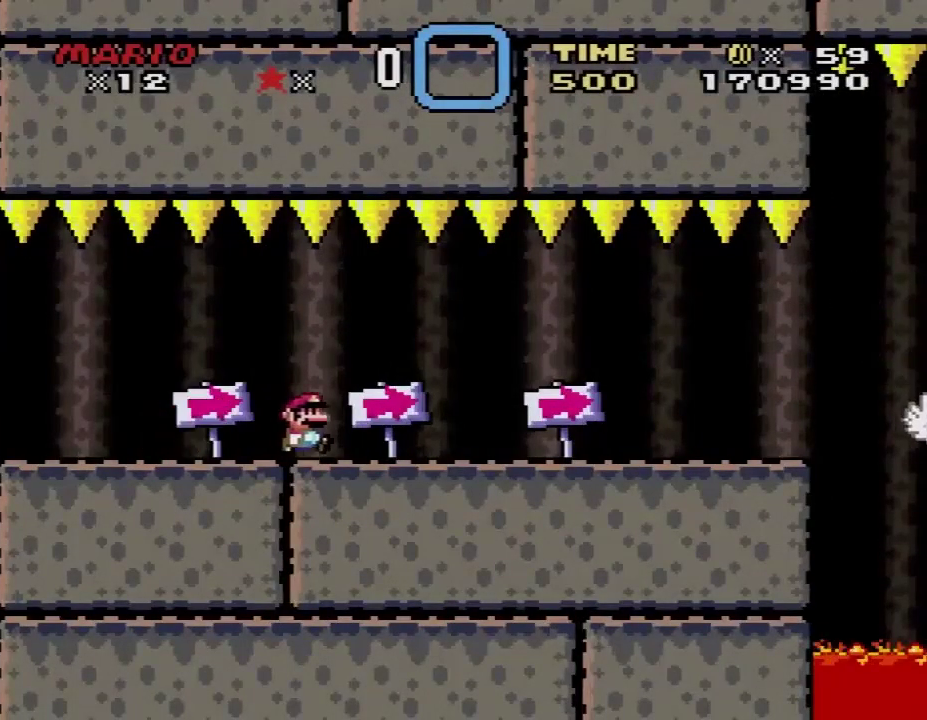
{"buttons": ["X", "DPAD_RIGHT"], "events": [[350, "A", "down"], [350, "X", "down"], [483, "A", "up"], [500, "Y", "up"]]}
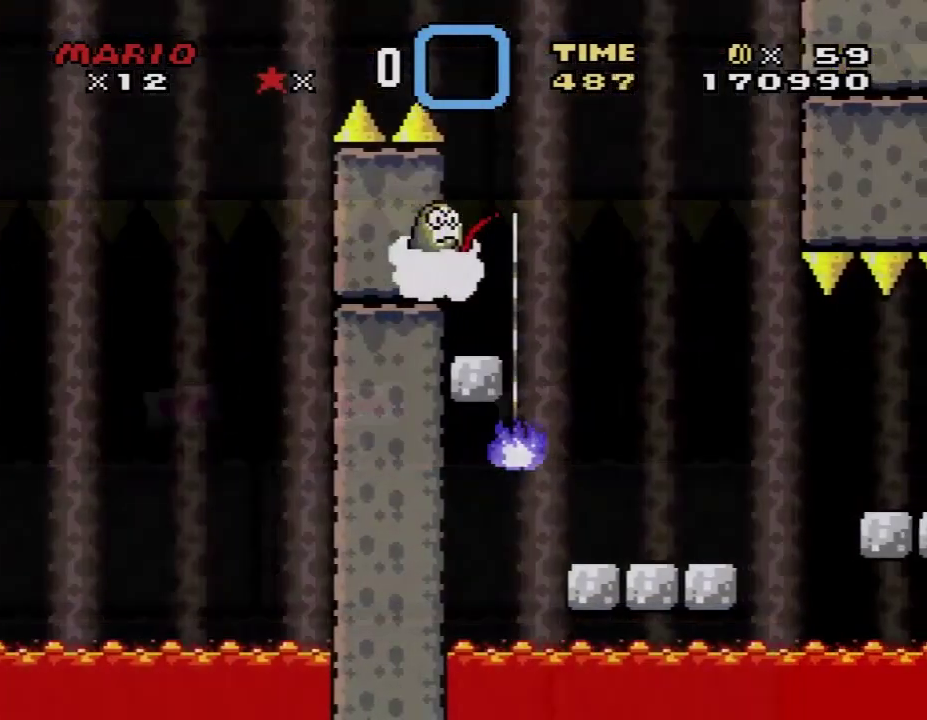
{"buttons": ["A", "X", "DPAD_LEFT"], "events": [[283, "A", "down"], [317, "DPAD_LEFT", "down"], [317, "DPAD_RIGHT", "up"]]}
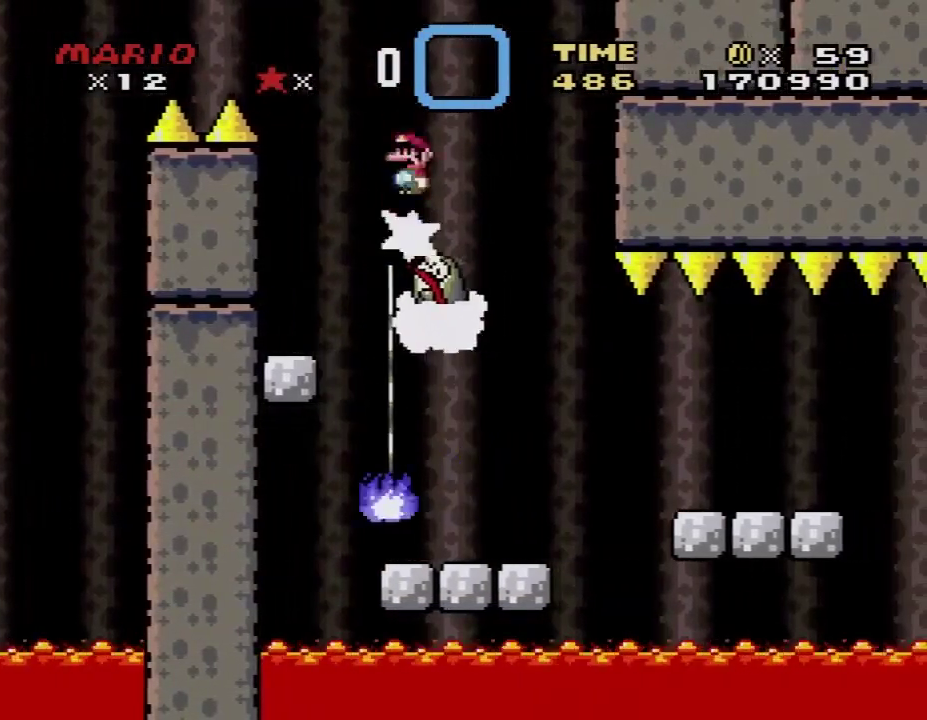
{"buttons": ["A", "X", "DPAD_RIGHT"], "events": [[267, "DPAD_LEFT", "up"], [267, "DPAD_RIGHT", "down"]]}
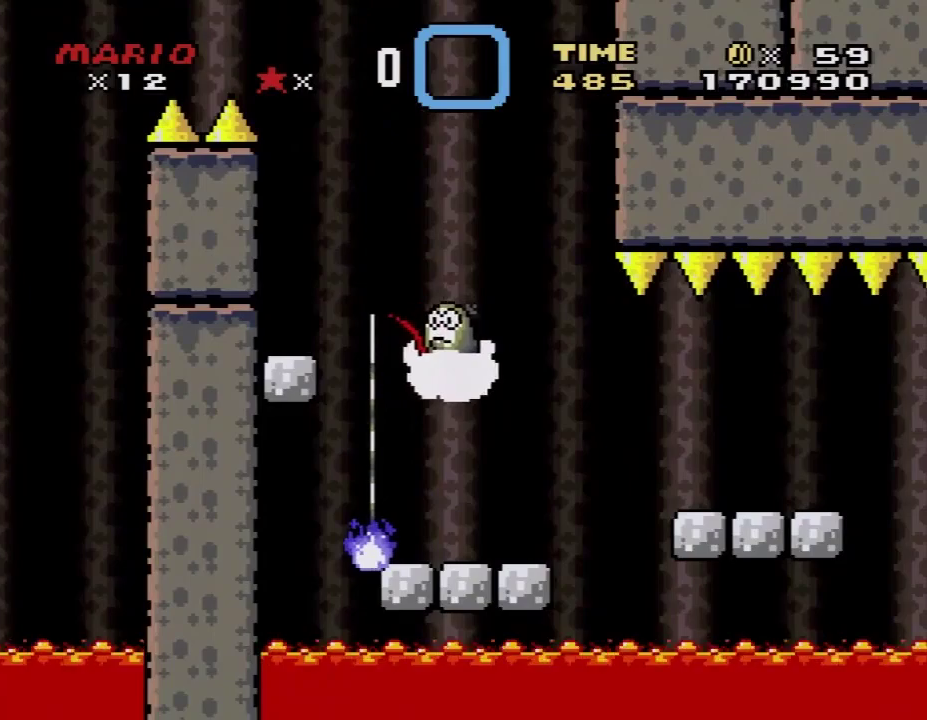
{"buttons": ["A", "X", "DPAD_RIGHT"], "events": [[83, "A", "up"], [350, "A", "down"]]}
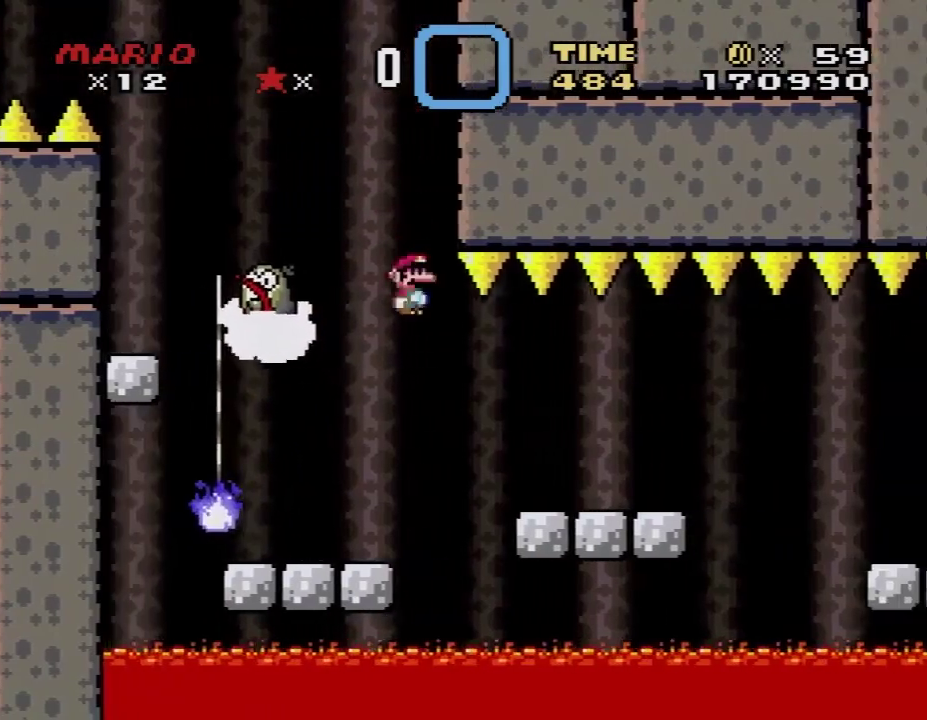
{"buttons": ["X", "DPAD_LEFT"], "events": [[200, "A", "up"], [367, "DPAD_RIGHT", "up"], [383, "DPAD_LEFT", "down"]]}
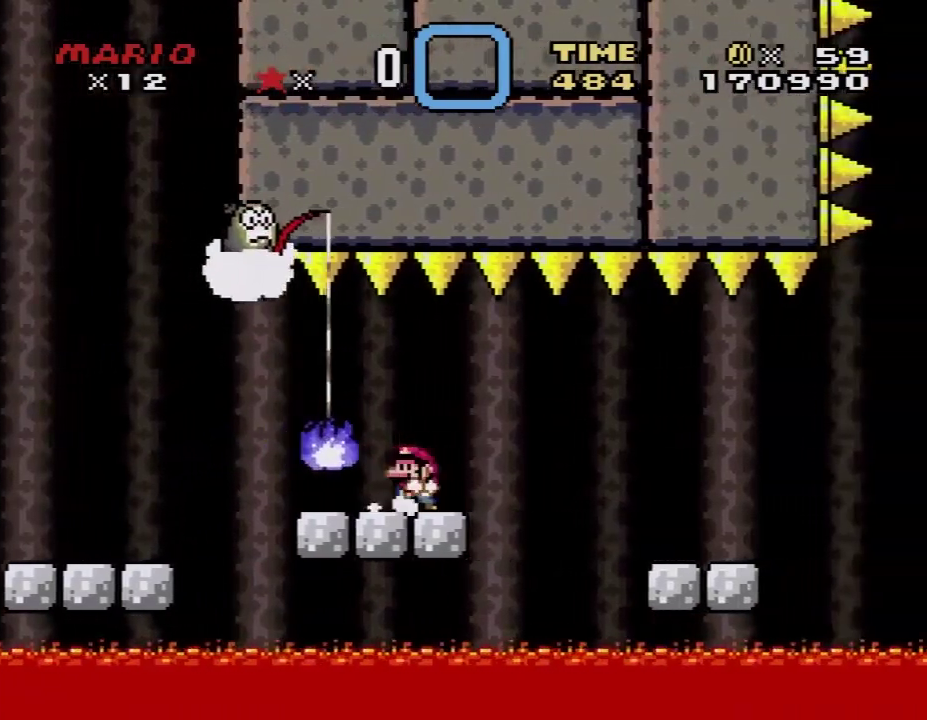
{"buttons": ["X"], "events": [[17, "DPAD_LEFT", "up"], [150, "DPAD_LEFT", "down"], [400, "DPAD_LEFT", "up"], [450, "DPAD_RIGHT", "down"], [500, "DPAD_RIGHT", "up"]]}
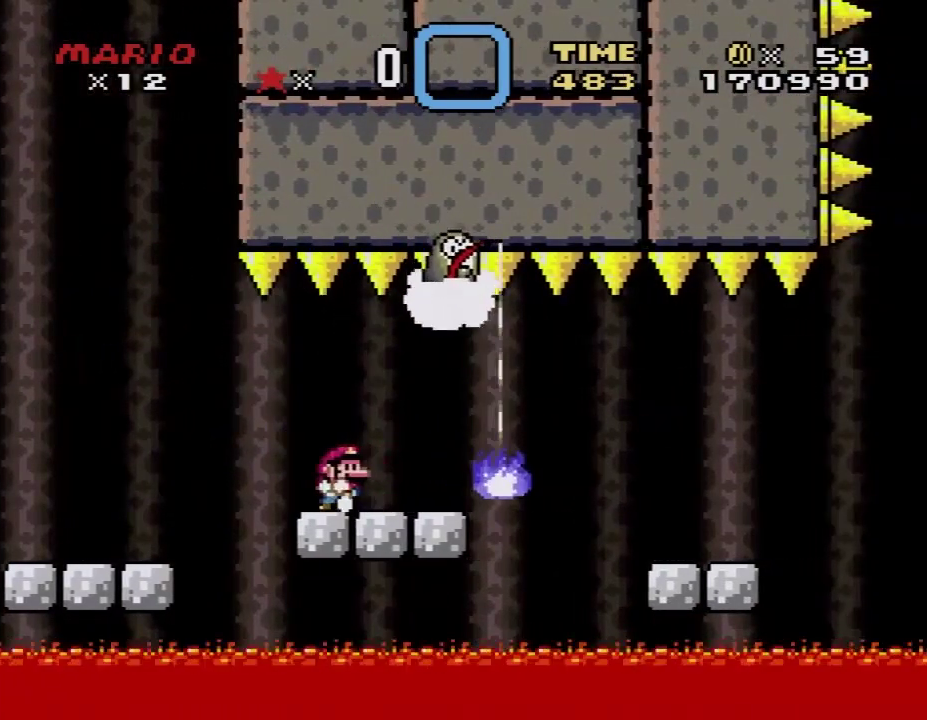
{"buttons": ["X", "DPAD_RIGHT"], "events": [[483, "DPAD_RIGHT", "down"]]}
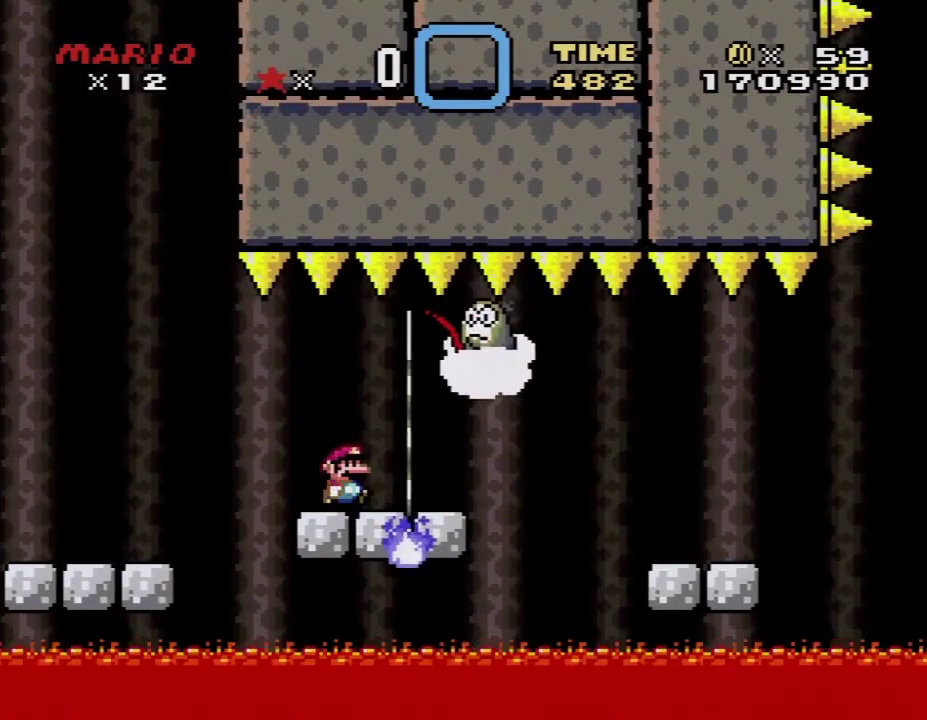
{"buttons": ["X", "DPAD_RIGHT"], "events": []}
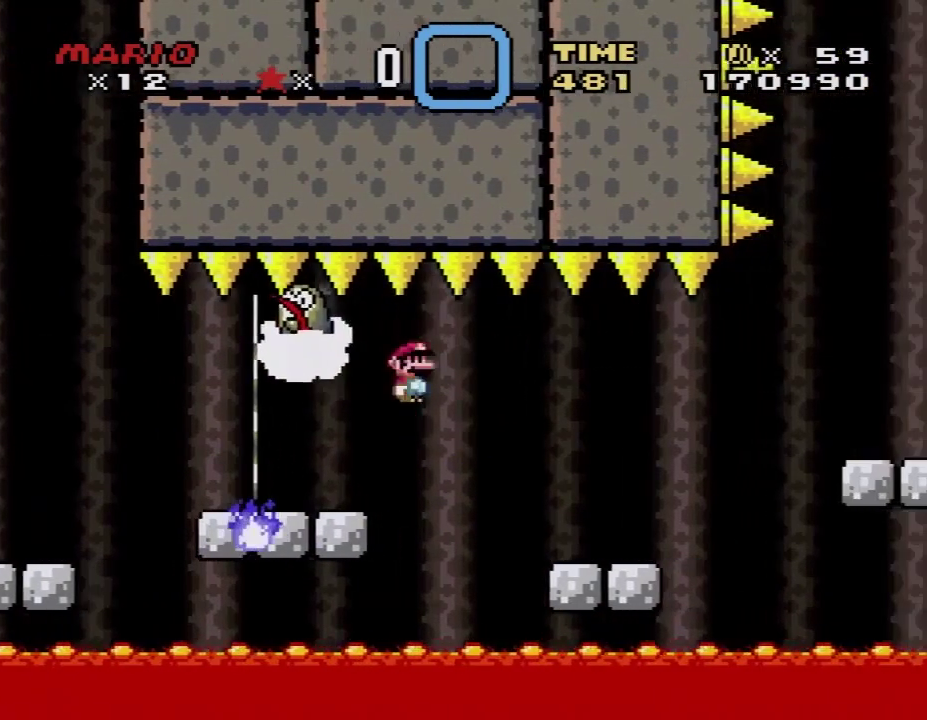
{"buttons": ["X"], "events": [[317, "DPAD_RIGHT", "up"], [350, "DPAD_LEFT", "down"], [483, "DPAD_LEFT", "up"]]}
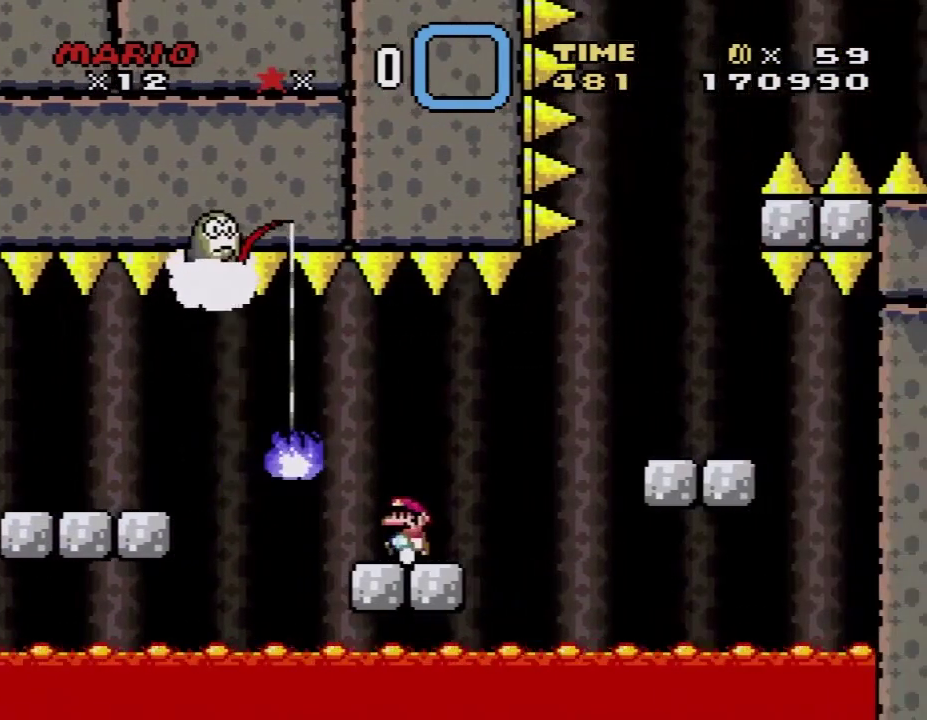
{"buttons": ["X"], "events": []}